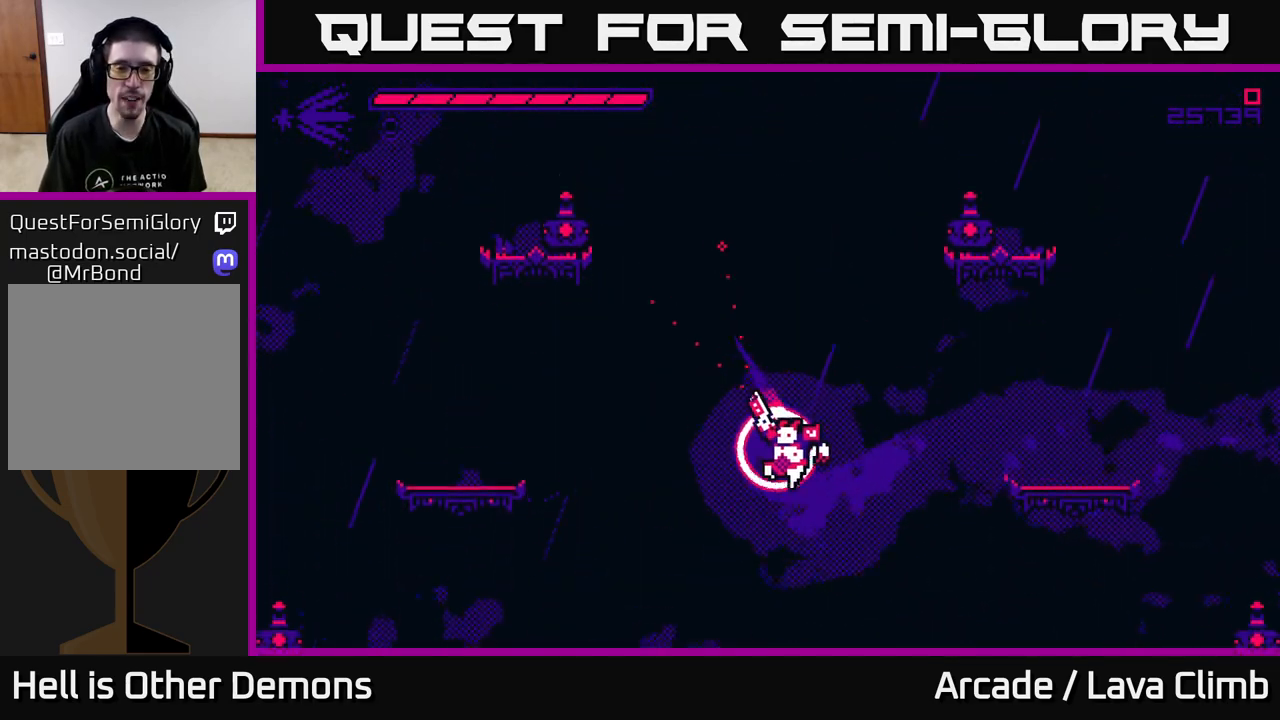
Gameplay with a controller (Xbox layout); each line is a JSON object with the inputs held at the frame after it. "events" lists button and stick changes between this image and that frame as [ms after this image, input, new state], when the widget could be followed in between.
{"buttons": ["L2"], "left_stick": "up-left", "right_stick": "up-right", "events": [[17, "left_stick", "center"], [67, "left_stick", "left"], [67, "right_stick", "up"], [400, "L2", "down"], [400, "left_stick", "up-left"], [467, "right_stick", "up-right"]]}
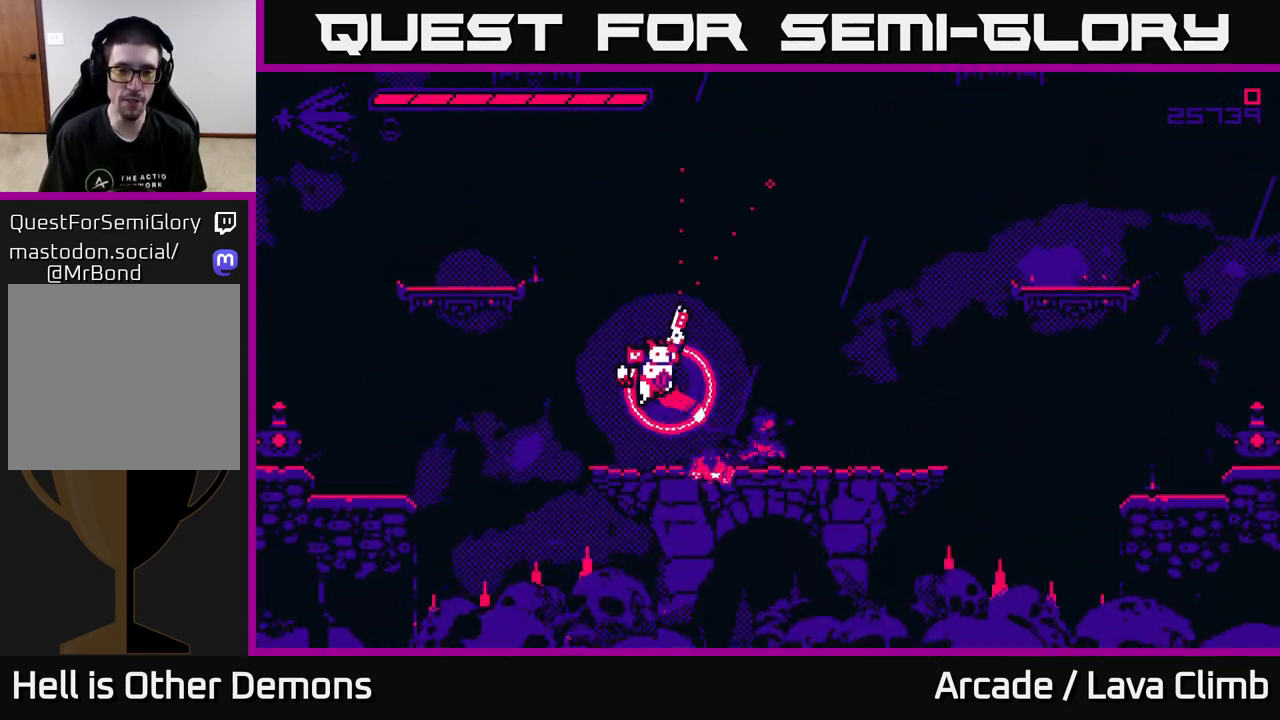
{"buttons": ["L2"], "left_stick": "up-left", "right_stick": "up-right", "events": [[283, "L2", "up"], [433, "L2", "down"]]}
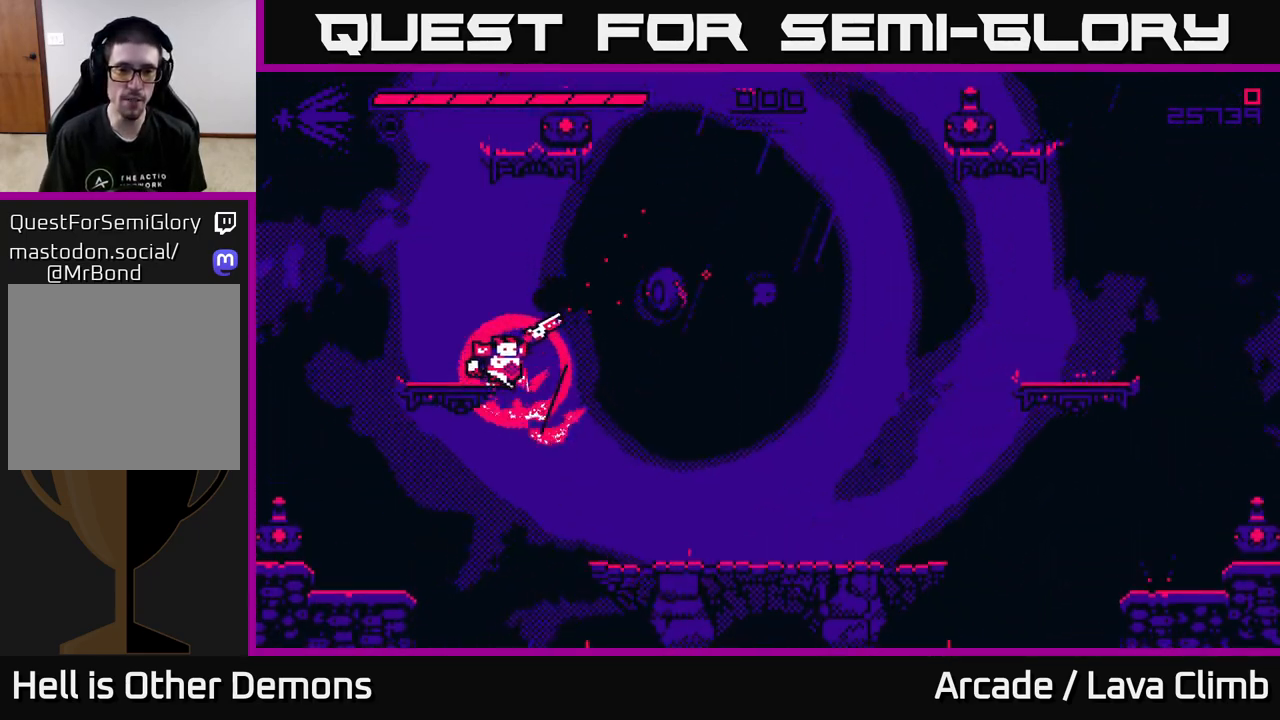
{"buttons": [], "left_stick": "center", "right_stick": "right", "events": [[183, "left_stick", "up-right"], [250, "L2", "up"], [283, "left_stick", "right"], [417, "right_stick", "right"], [433, "left_stick", "center"]]}
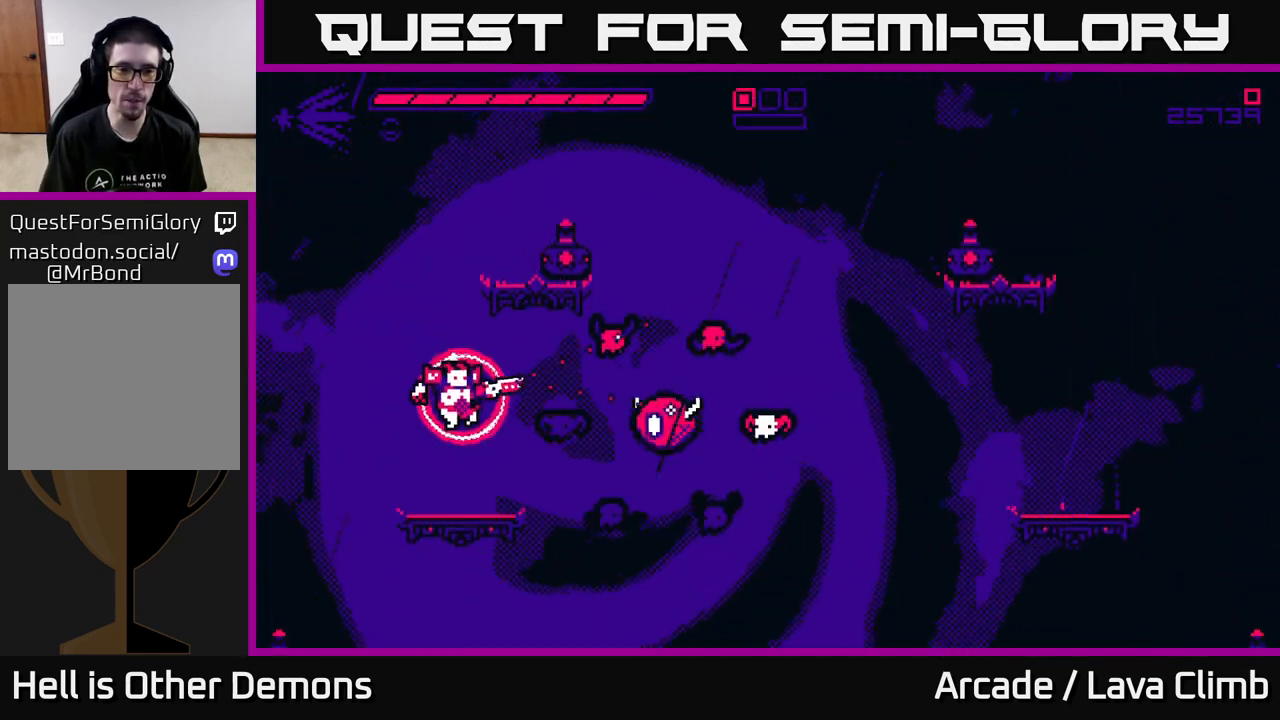
{"buttons": ["L2"], "left_stick": "right", "right_stick": "right", "events": [[67, "R2", "down"], [217, "R2", "up"], [450, "left_stick", "right"], [467, "L2", "down"]]}
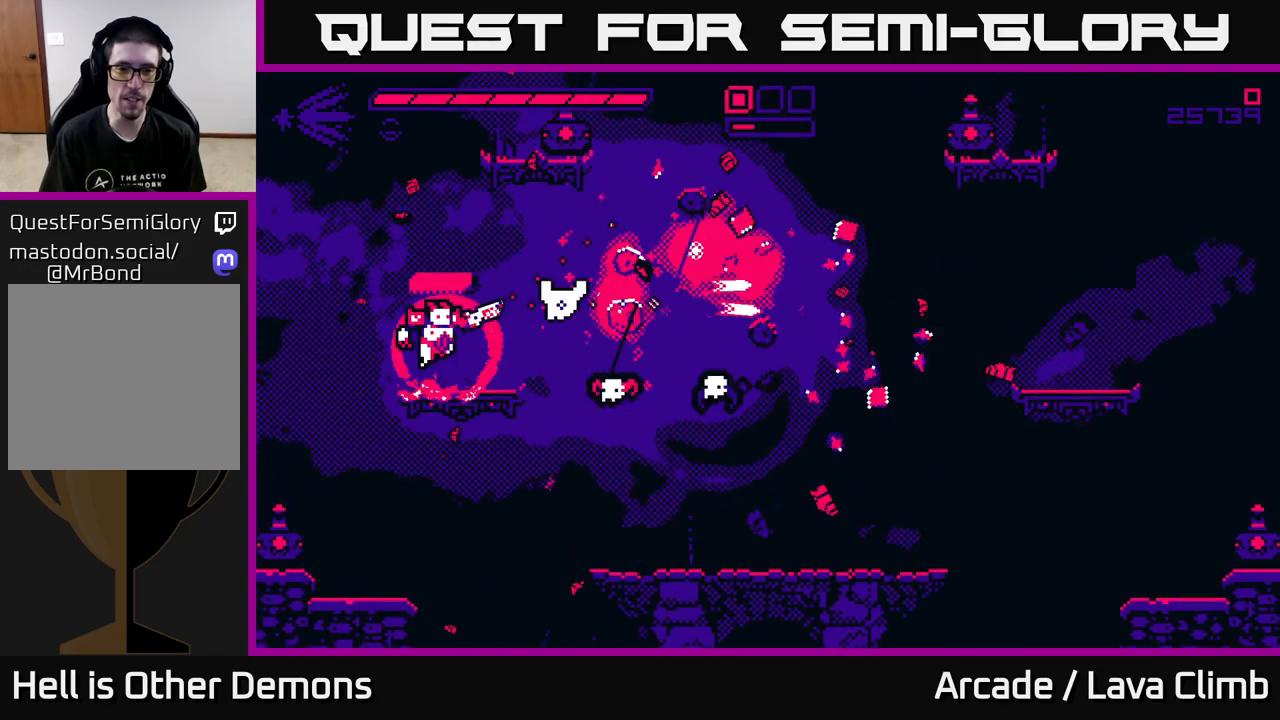
{"buttons": [], "left_stick": "right", "right_stick": "down-right", "events": [[50, "R2", "down"], [67, "left_stick", "up-left"], [117, "right_stick", "down-right"], [167, "L2", "up"], [200, "R2", "up"], [300, "left_stick", "center"], [350, "left_stick", "right"]]}
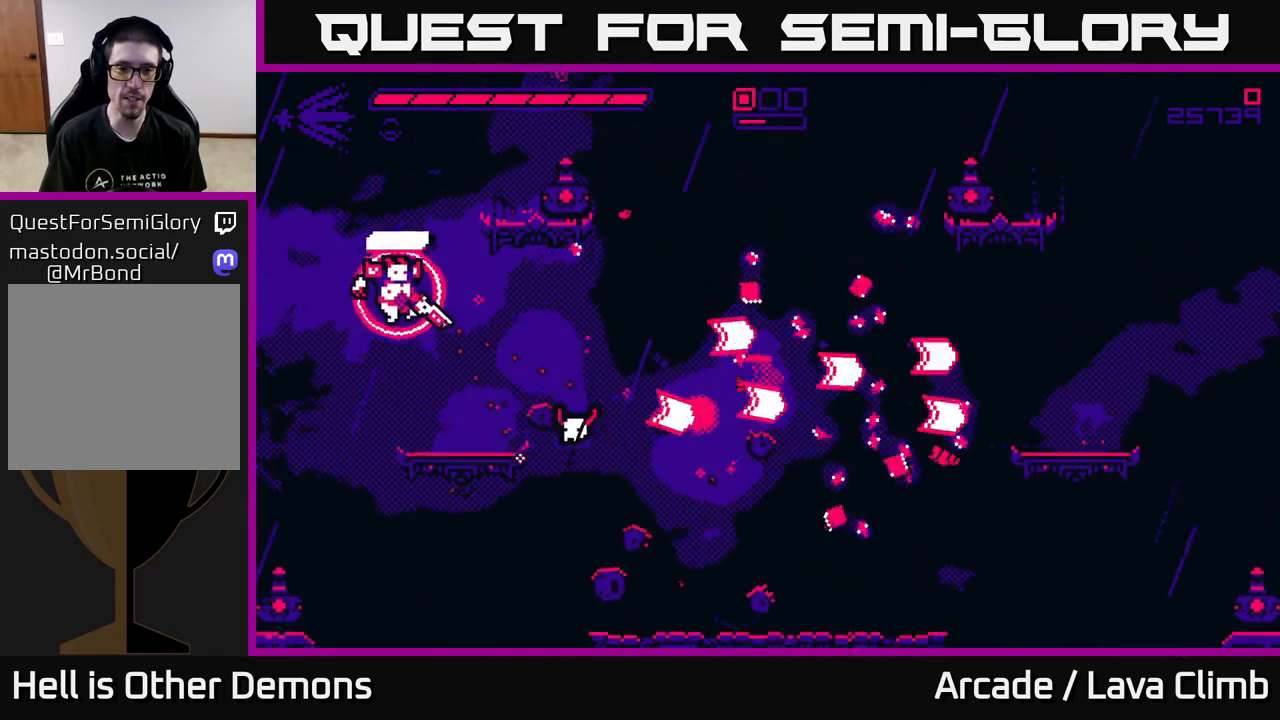
{"buttons": [], "left_stick": "right", "right_stick": "right", "events": [[83, "R2", "down"], [100, "left_stick", "left"], [183, "left_stick", "center"], [200, "R2", "up"], [233, "left_stick", "right"], [233, "right_stick", "right"], [267, "L2", "down"], [450, "L2", "up"]]}
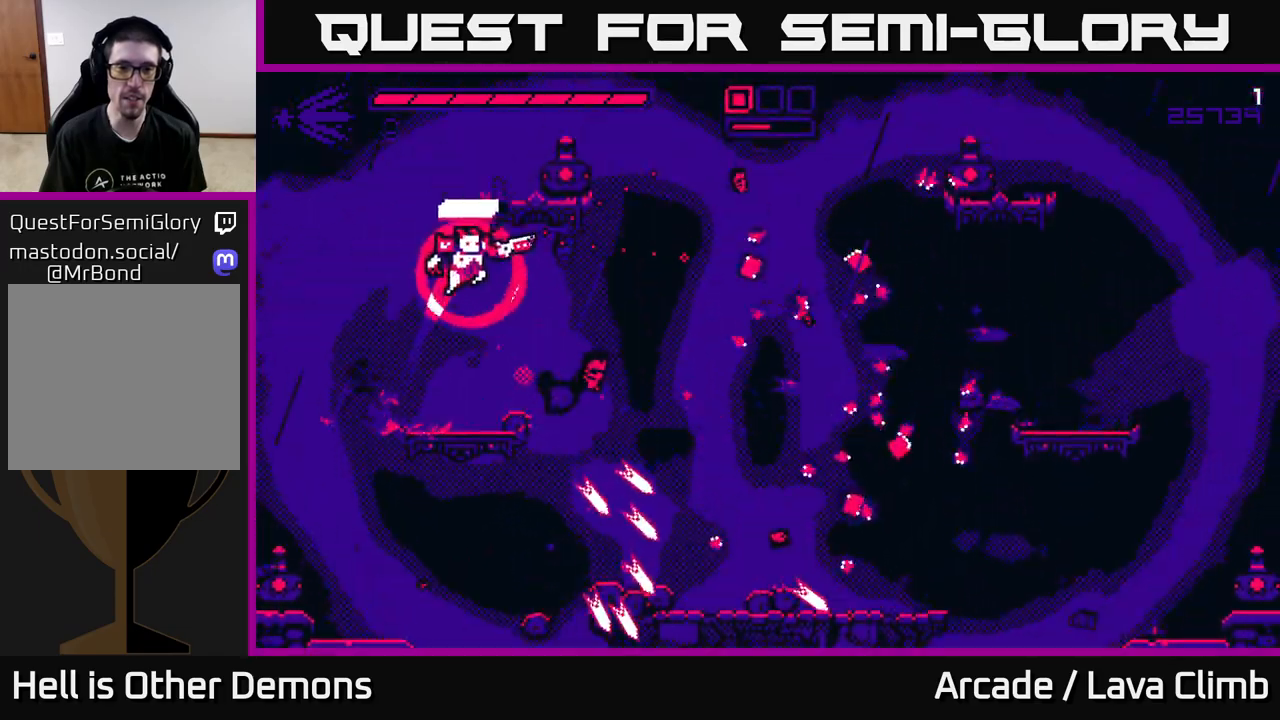
{"buttons": [], "left_stick": "right", "right_stick": "down-right", "events": [[200, "R1", "down"], [467, "right_stick", "down-right"], [500, "R1", "up"]]}
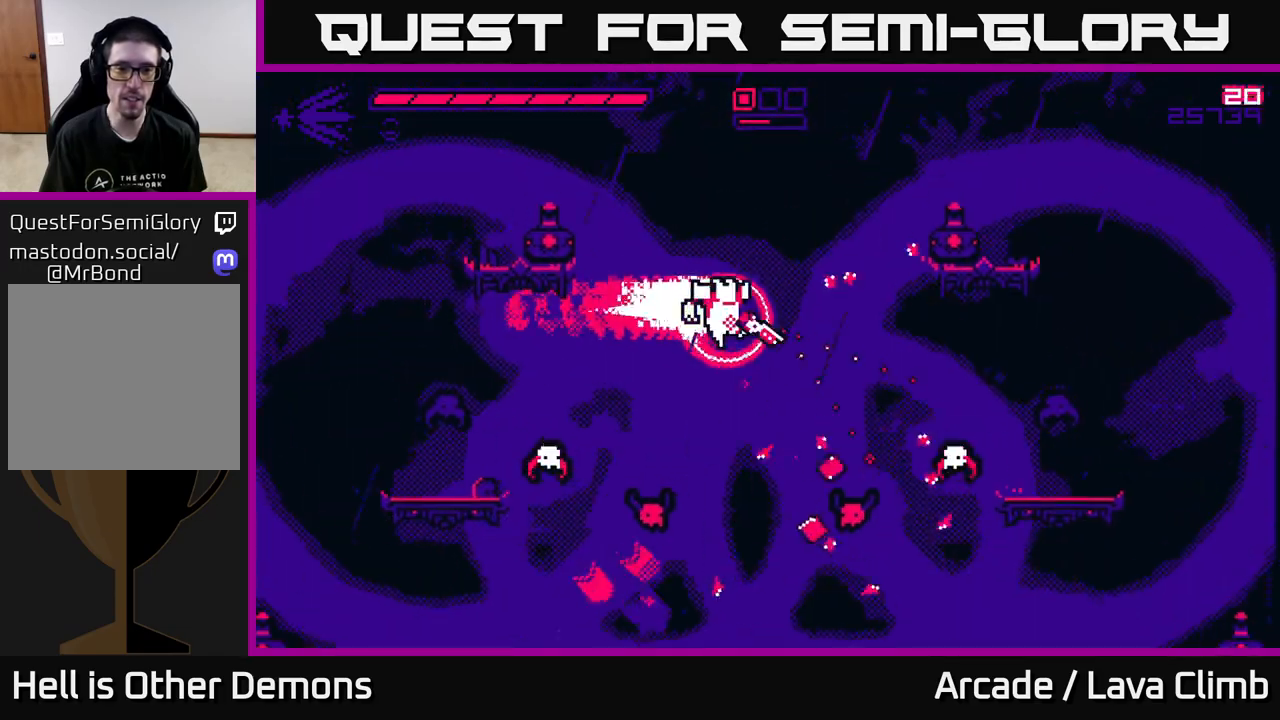
{"buttons": [], "left_stick": "center", "right_stick": "up", "events": [[17, "right_stick", "down"], [150, "right_stick", "left"], [233, "right_stick", "up-left"], [317, "left_stick", "left"], [333, "right_stick", "up"], [433, "left_stick", "center"]]}
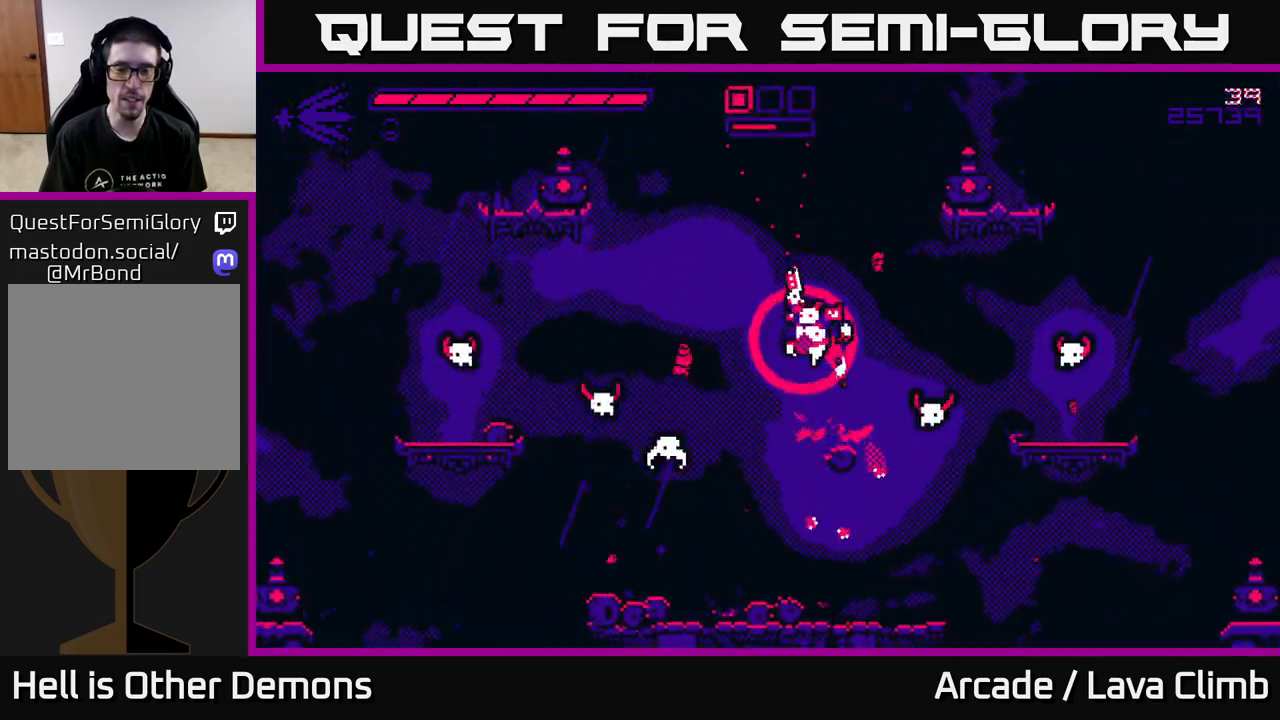
{"buttons": [], "left_stick": "left", "right_stick": "up-left", "events": [[33, "right_stick", "up-left"], [167, "right_stick", "left"], [217, "left_stick", "left"], [267, "R2", "down"], [317, "left_stick", "center"], [350, "right_stick", "up-left"], [367, "left_stick", "down-right"], [433, "R2", "up"], [467, "left_stick", "left"]]}
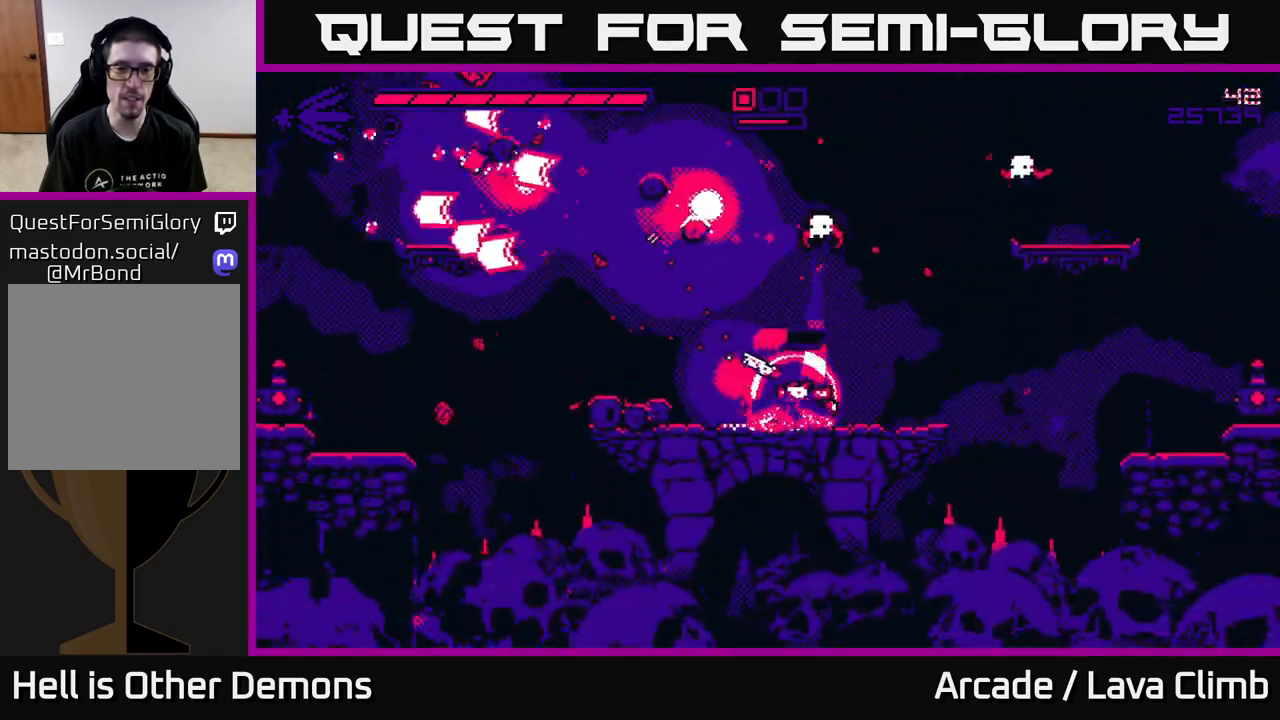
{"buttons": [], "left_stick": "center", "right_stick": "up-right", "events": [[250, "right_stick", "up-right"], [317, "R2", "down"], [333, "left_stick", "center"], [483, "R2", "up"]]}
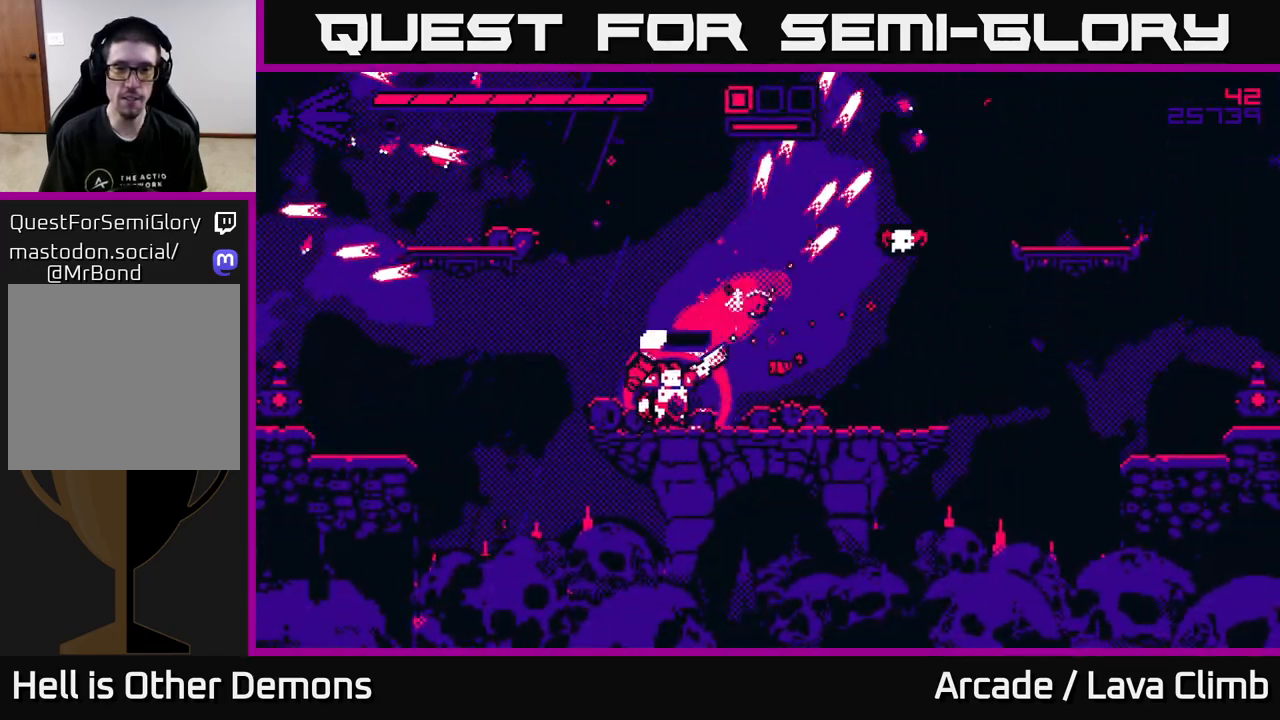
{"buttons": [], "left_stick": "center", "right_stick": "up-right", "events": []}
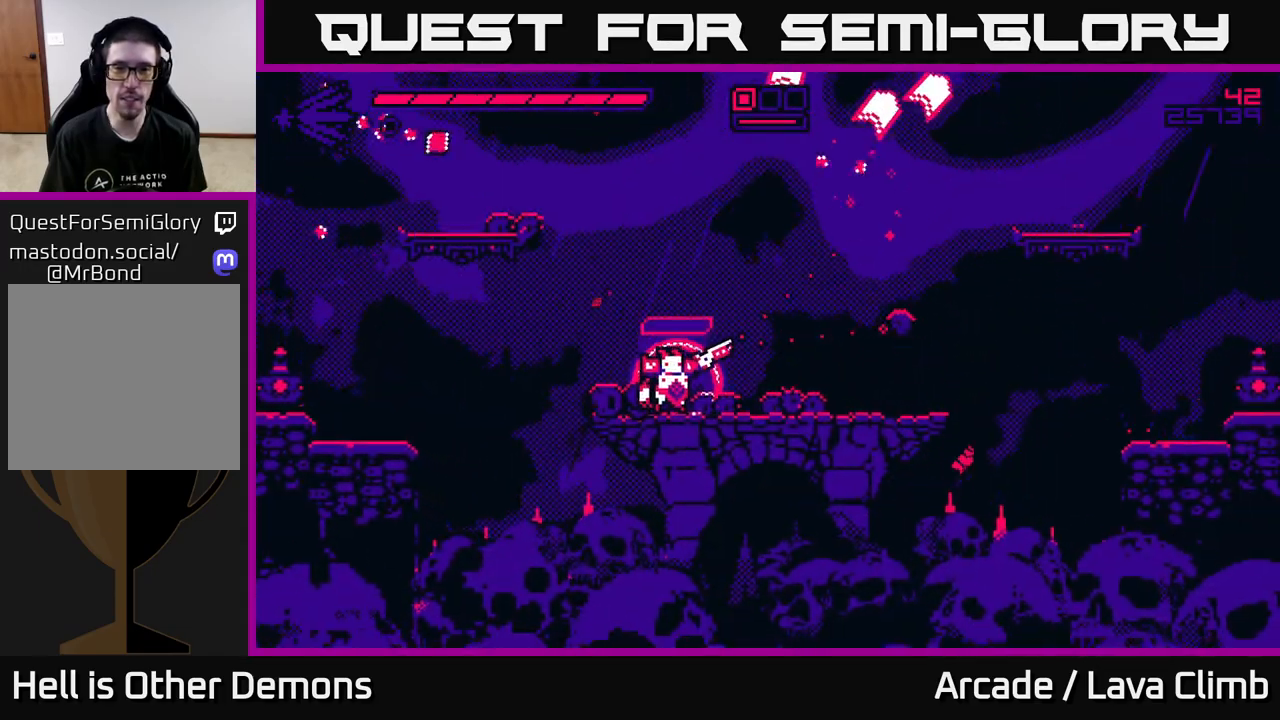
{"buttons": [], "left_stick": "right", "right_stick": "up", "events": [[33, "L2", "down"], [67, "left_stick", "right"], [250, "L2", "up"], [450, "right_stick", "up"]]}
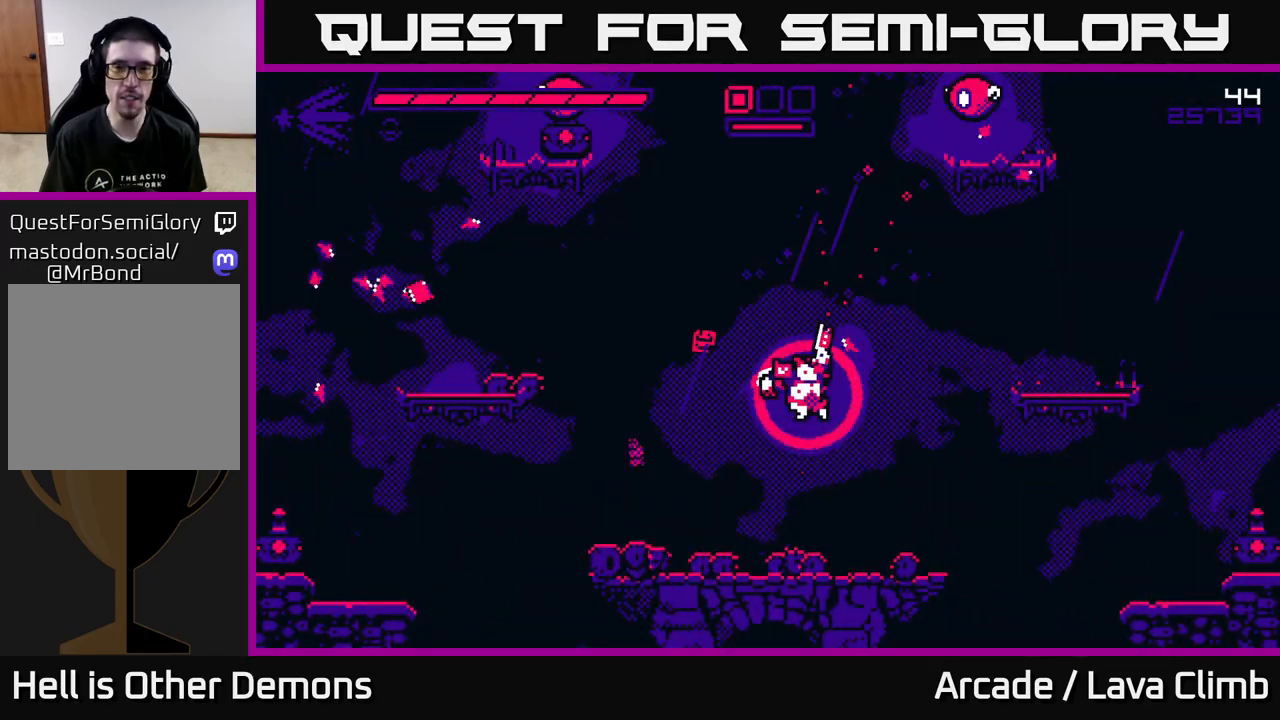
{"buttons": ["L2"], "left_stick": "right", "right_stick": "up", "events": [[67, "R2", "down"], [117, "left_stick", "center"], [167, "R2", "up"], [167, "left_stick", "left"], [300, "left_stick", "center"], [367, "L2", "down"], [383, "left_stick", "right"]]}
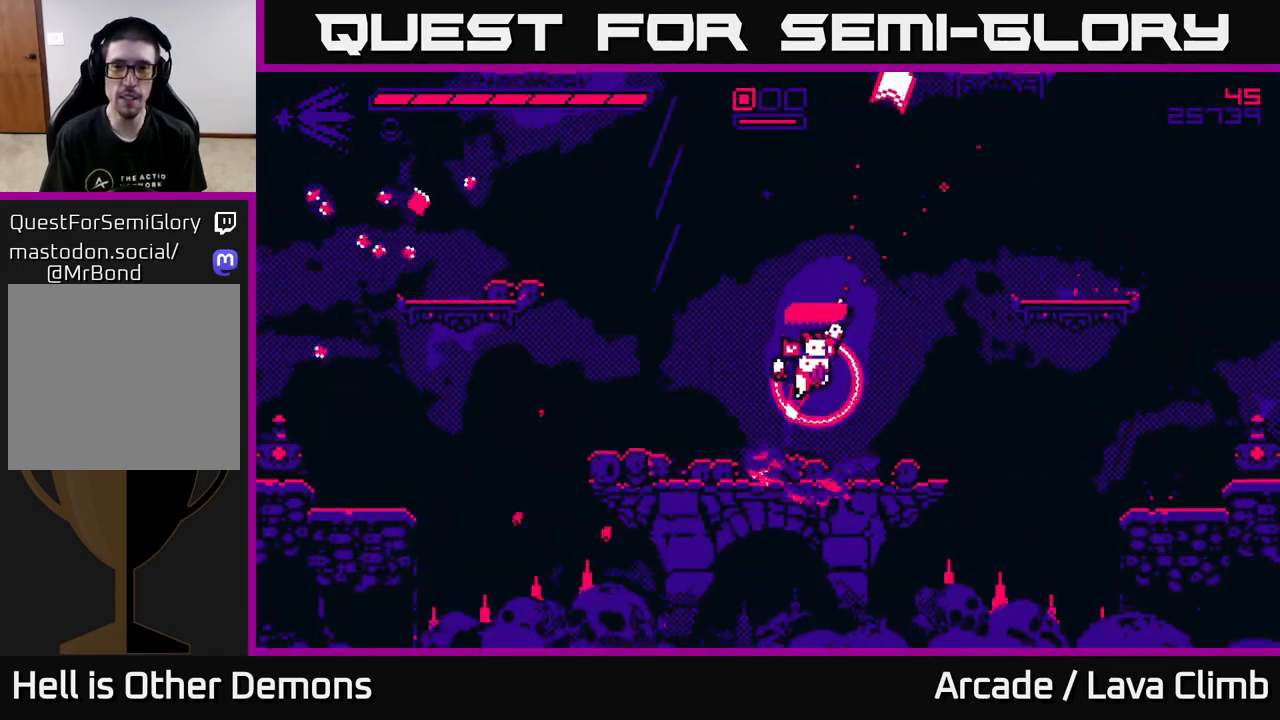
{"buttons": [], "left_stick": "left", "right_stick": "up-left", "events": [[50, "R2", "down"], [100, "L2", "up"], [150, "left_stick", "center"], [183, "R2", "up"], [217, "left_stick", "left"], [467, "right_stick", "up-left"]]}
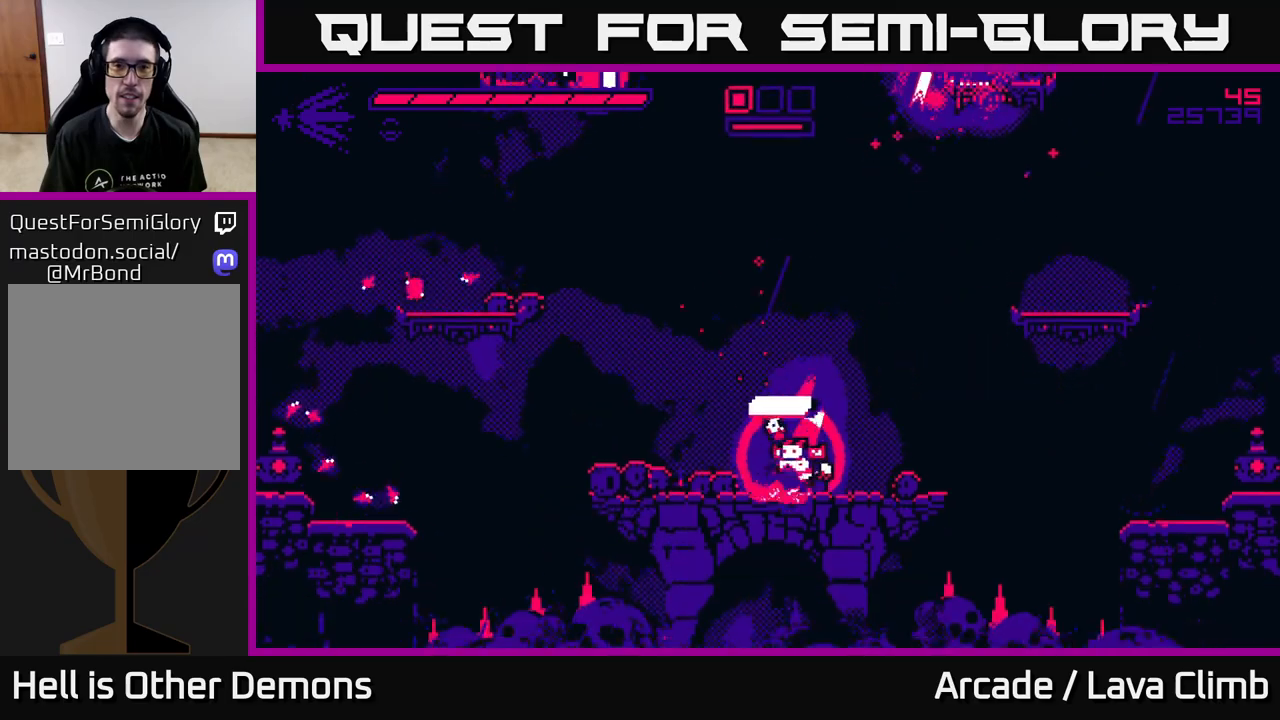
{"buttons": [], "left_stick": "center", "right_stick": "up", "events": [[33, "left_stick", "up-left"], [83, "L2", "down"], [133, "right_stick", "up"], [167, "R2", "down"], [250, "L2", "up"], [250, "left_stick", "left"], [300, "R2", "up"], [433, "left_stick", "center"]]}
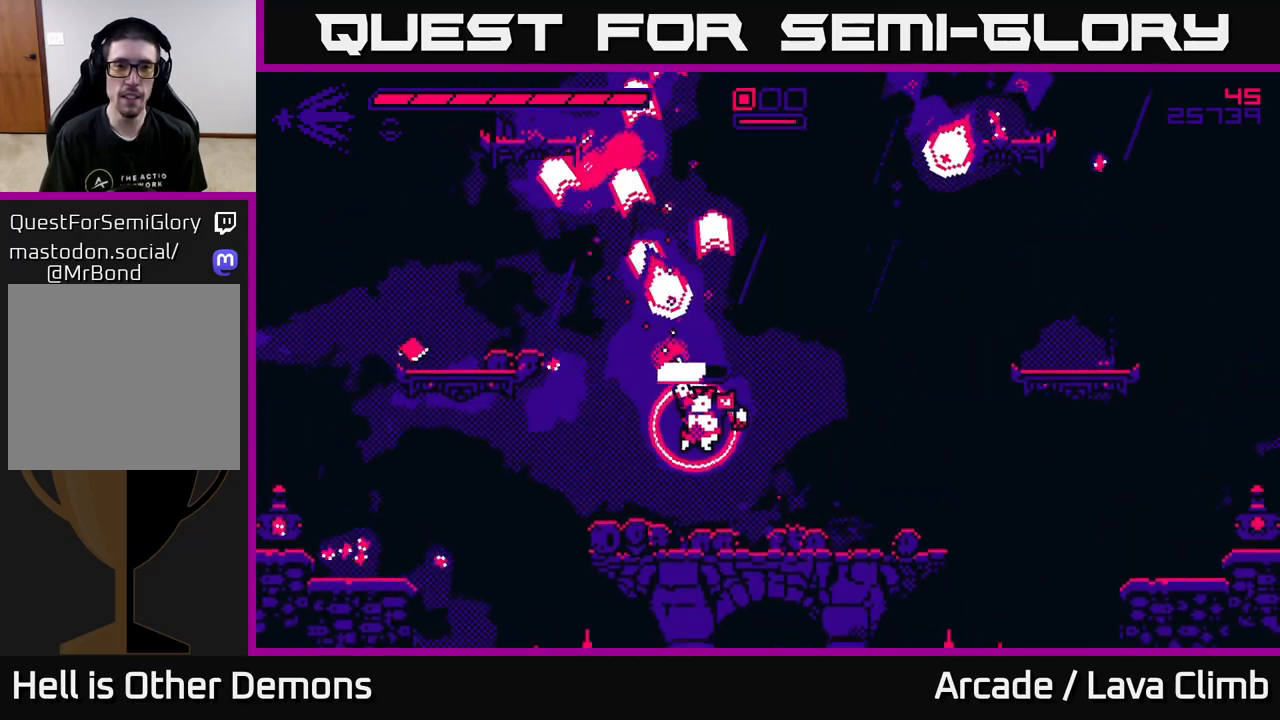
{"buttons": ["L2"], "left_stick": "left", "right_stick": "up", "events": [[17, "left_stick", "down-left"], [133, "left_stick", "left"], [167, "R2", "down"], [267, "R2", "up"], [350, "L2", "down"]]}
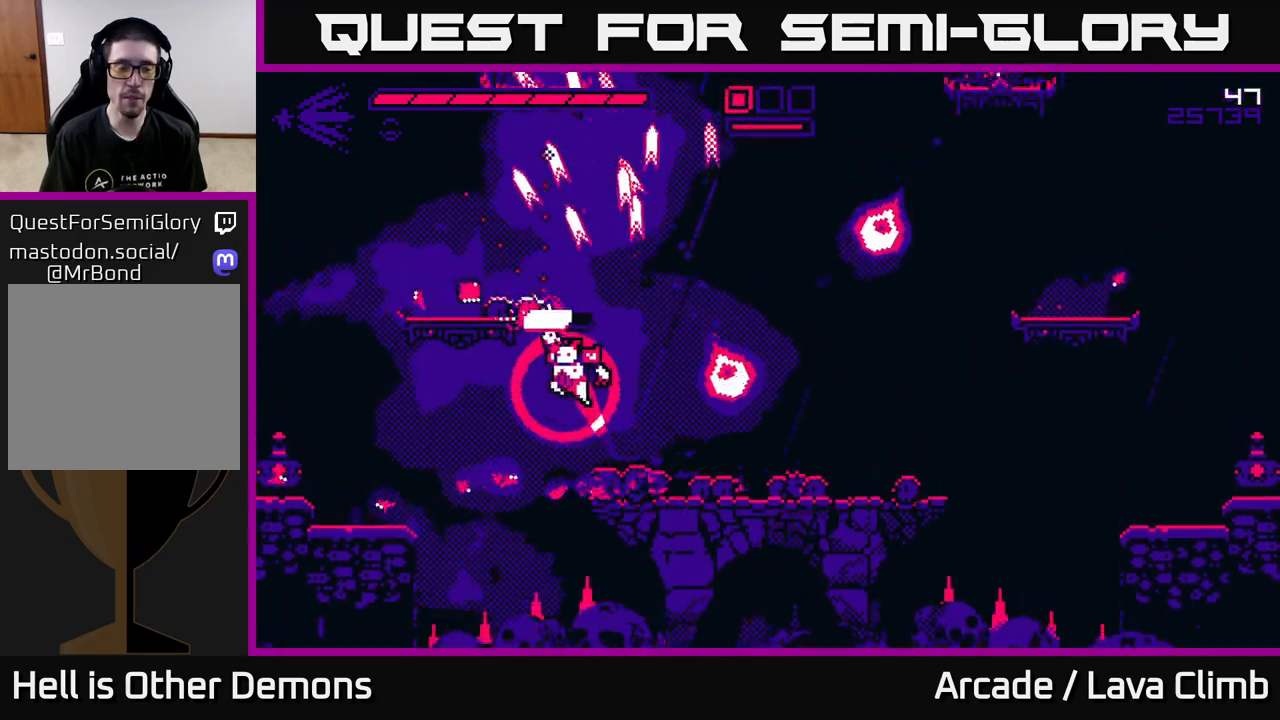
{"buttons": ["L2"], "left_stick": "up-right", "right_stick": "up-right", "events": [[17, "R1", "down"], [33, "L2", "up"], [133, "left_stick", "up-left"], [167, "R1", "up"], [200, "right_stick", "up-right"], [333, "L2", "down"], [350, "left_stick", "up-right"]]}
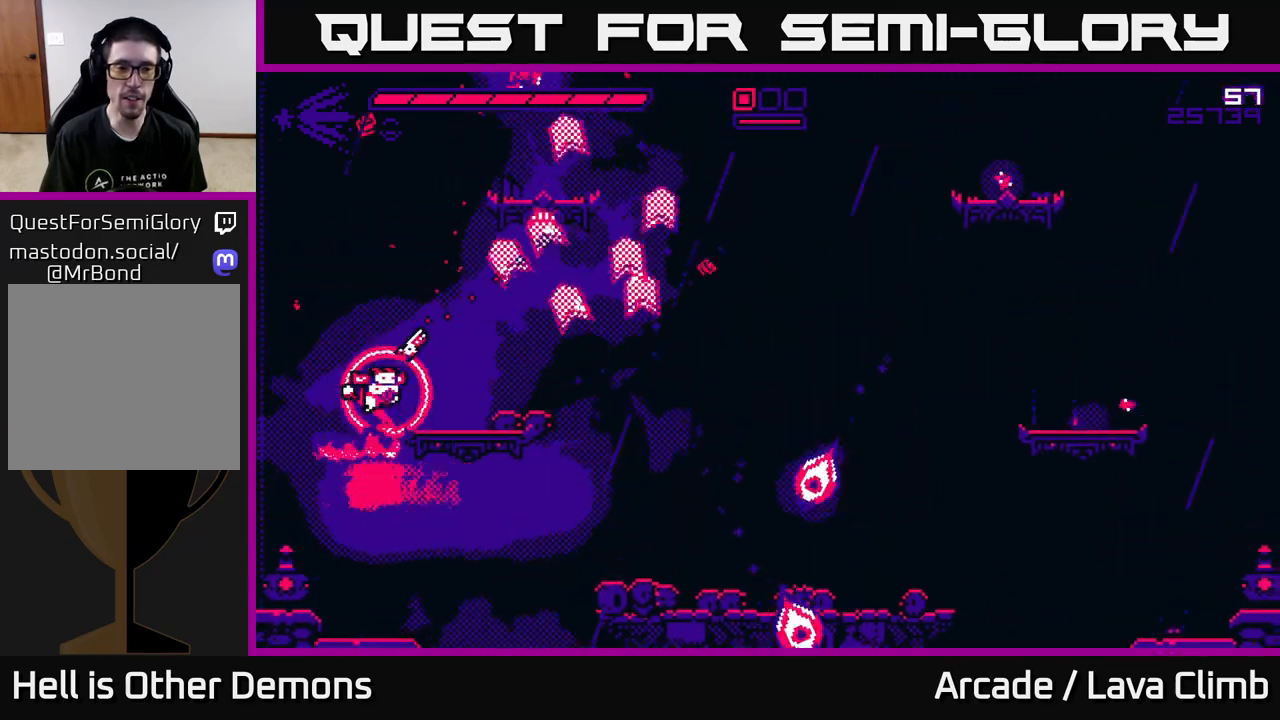
{"buttons": [], "left_stick": "right", "right_stick": "up", "events": [[200, "L2", "up"], [217, "left_stick", "right"], [250, "R2", "down"], [383, "R2", "up"], [383, "right_stick", "up"]]}
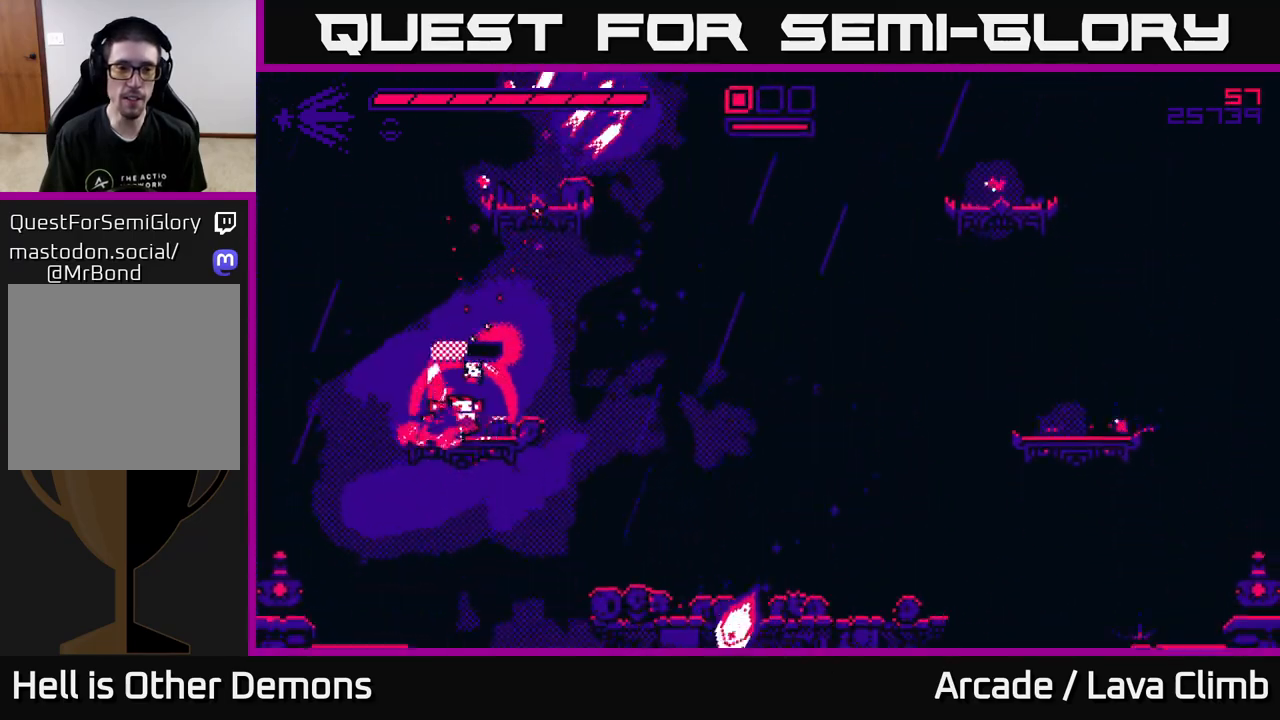
{"buttons": ["L2"], "left_stick": "up-right", "right_stick": "up-right", "events": [[150, "L2", "down"], [167, "left_stick", "up-right"], [350, "L2", "up"], [417, "right_stick", "up-right"], [500, "L2", "down"]]}
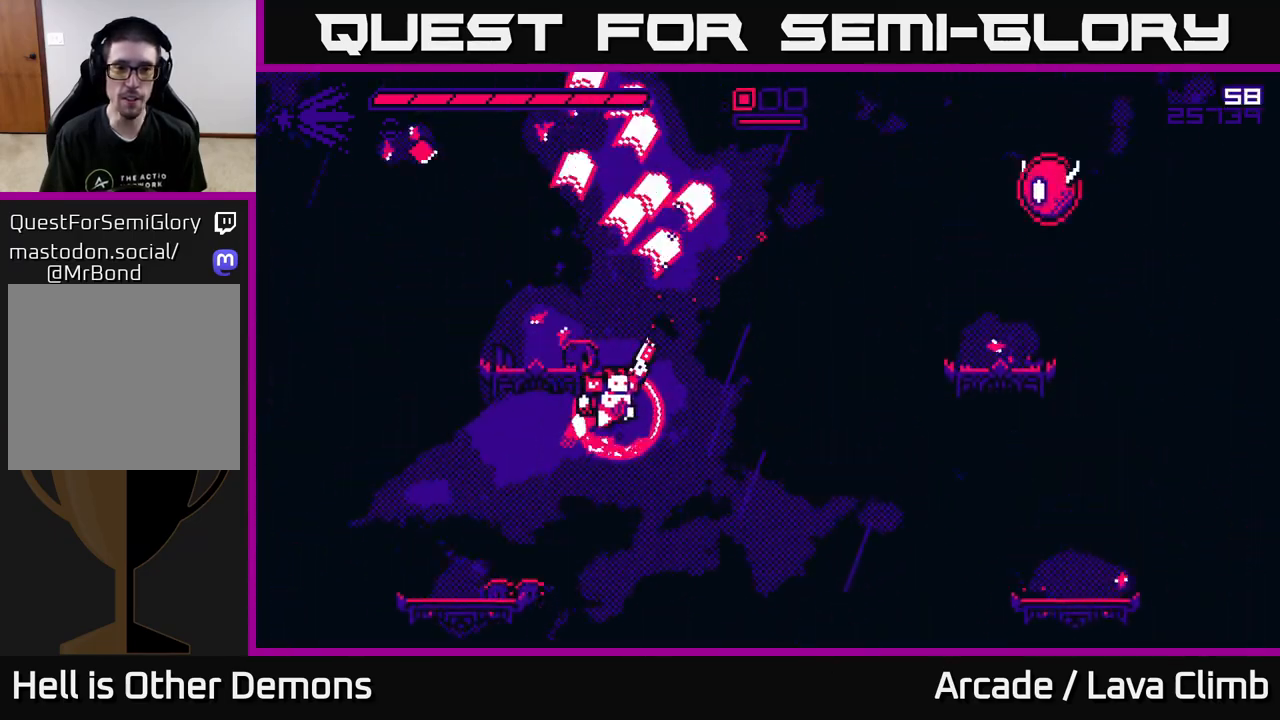
{"buttons": ["R2"], "left_stick": "up-right", "right_stick": "up-right", "events": [[383, "R2", "down"], [500, "L2", "up"]]}
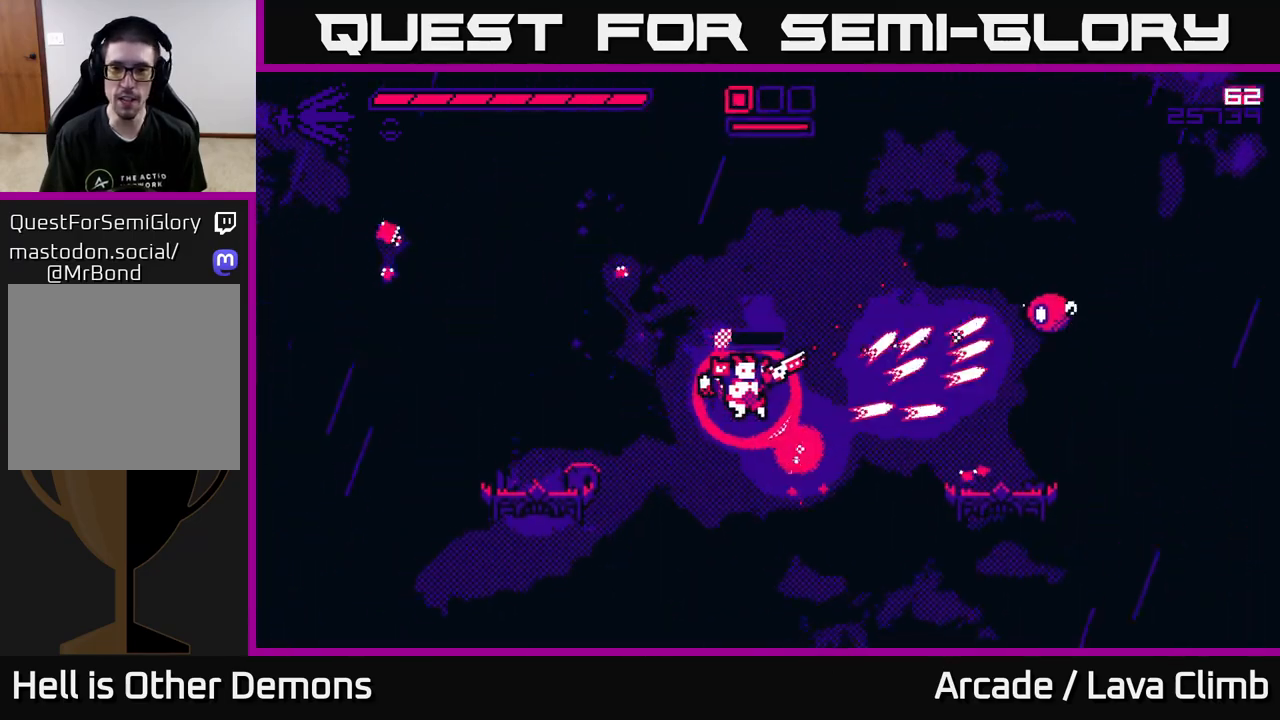
{"buttons": ["L2"], "left_stick": "up-left", "right_stick": "up-right", "events": [[17, "R2", "up"], [383, "left_stick", "up-left"], [400, "L2", "down"]]}
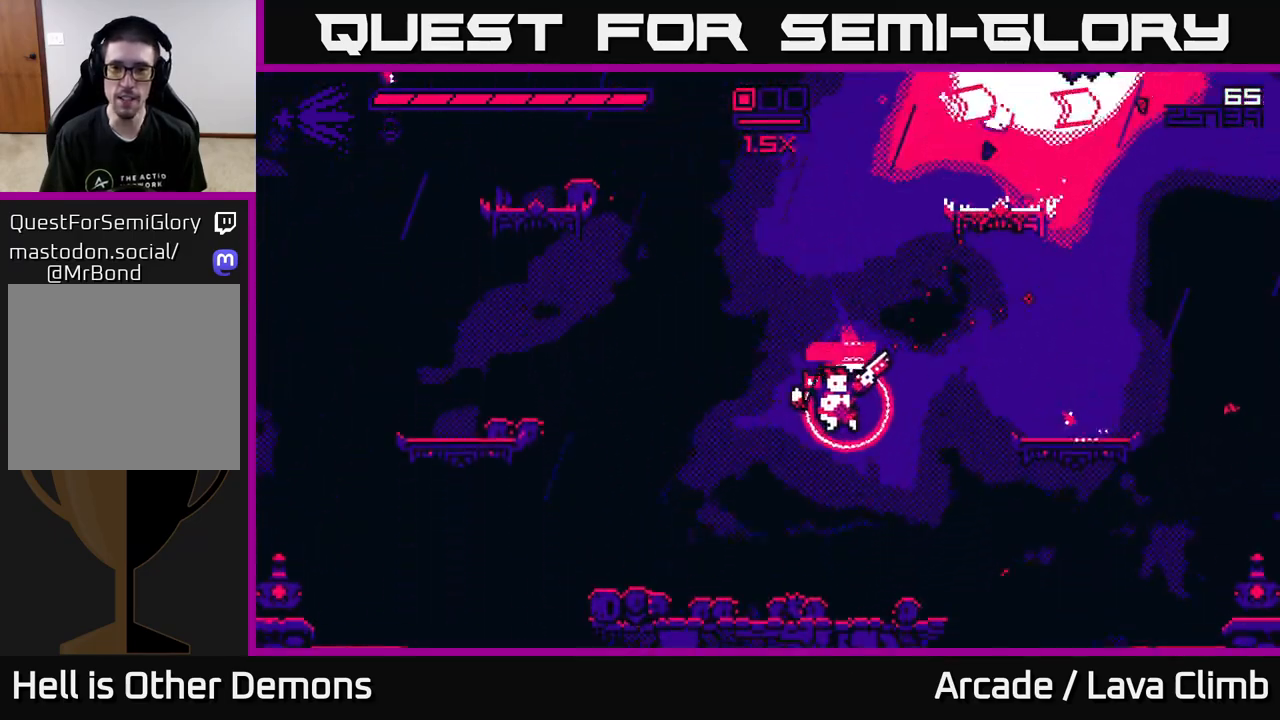
{"buttons": [], "left_stick": "right", "right_stick": "up-right", "events": [[100, "left_stick", "right"], [233, "L2", "up"], [250, "left_stick", "up-left"], [350, "left_stick", "center"], [400, "left_stick", "right"]]}
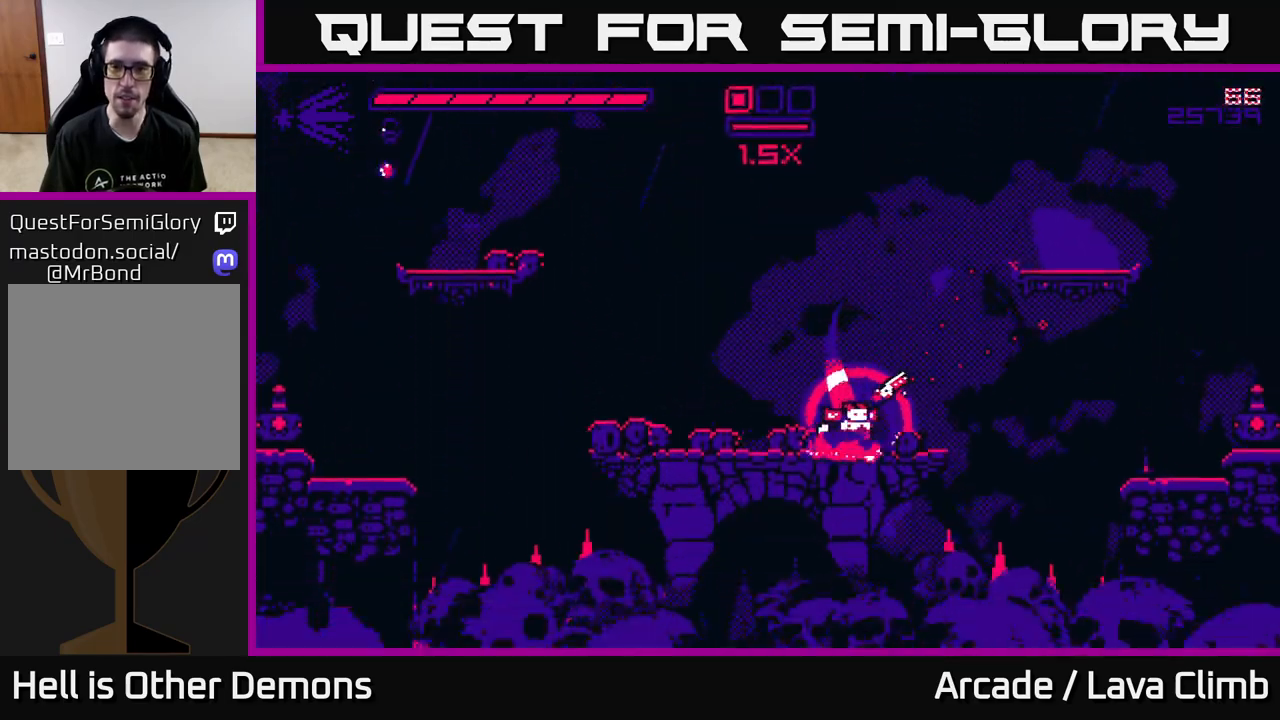
{"buttons": ["L2"], "left_stick": "up", "right_stick": "up-right", "events": [[117, "L2", "down"], [167, "left_stick", "up-right"], [333, "L2", "up"], [400, "L2", "down"], [500, "left_stick", "up"]]}
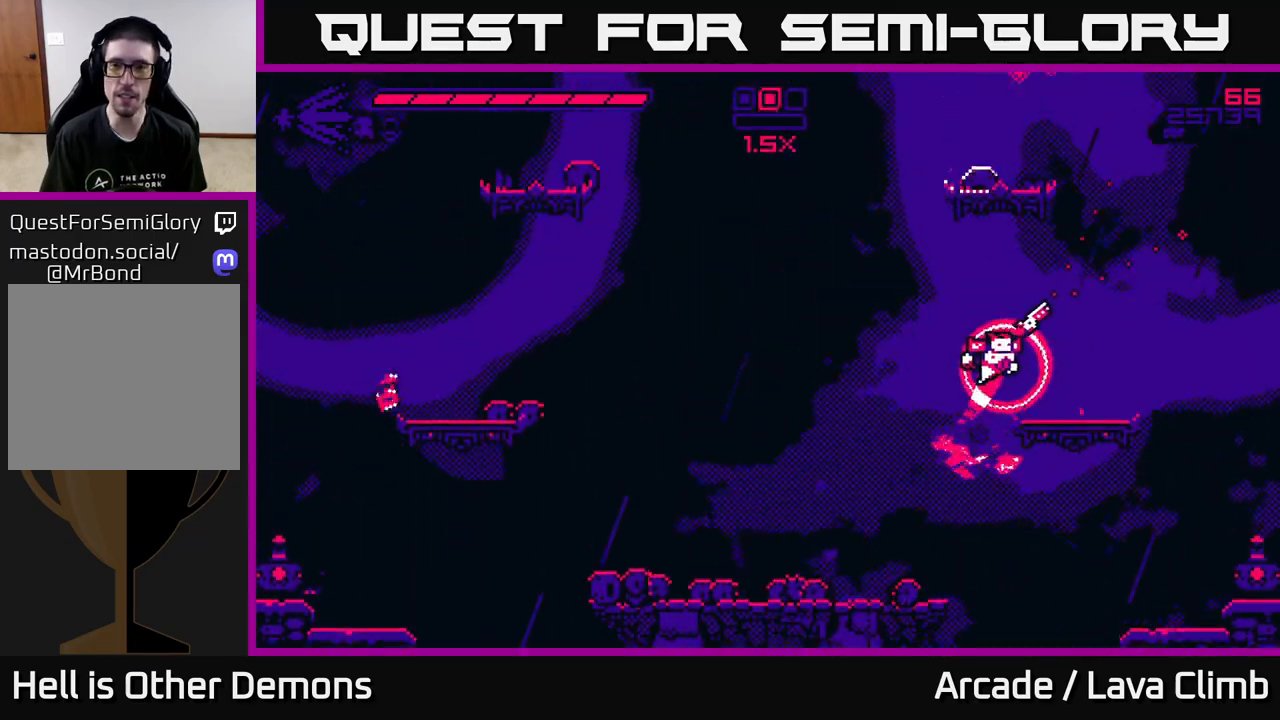
{"buttons": ["R1"], "left_stick": "up-right", "right_stick": "up-right", "events": [[83, "L2", "up"], [233, "R1", "down"], [433, "left_stick", "up-right"]]}
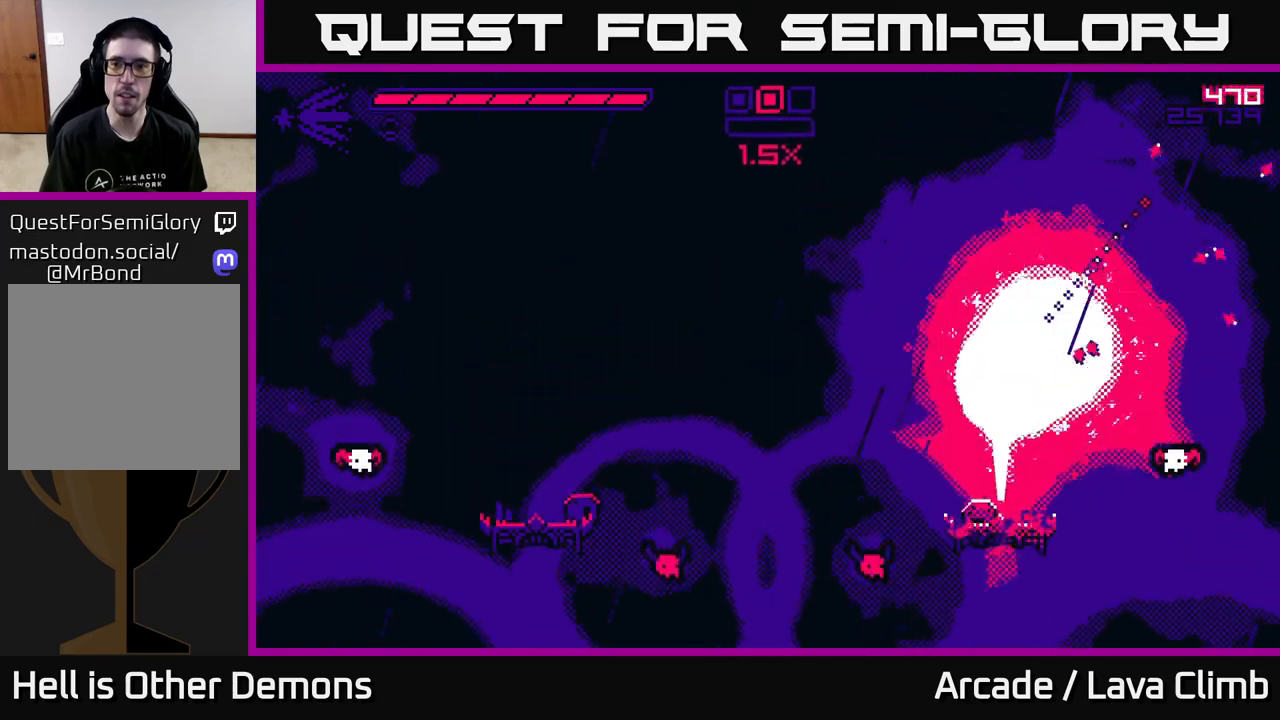
{"buttons": ["R2"], "left_stick": "left", "right_stick": "up-right", "events": [[33, "left_stick", "right"], [50, "R1", "up"], [133, "left_stick", "left"], [300, "R2", "down"]]}
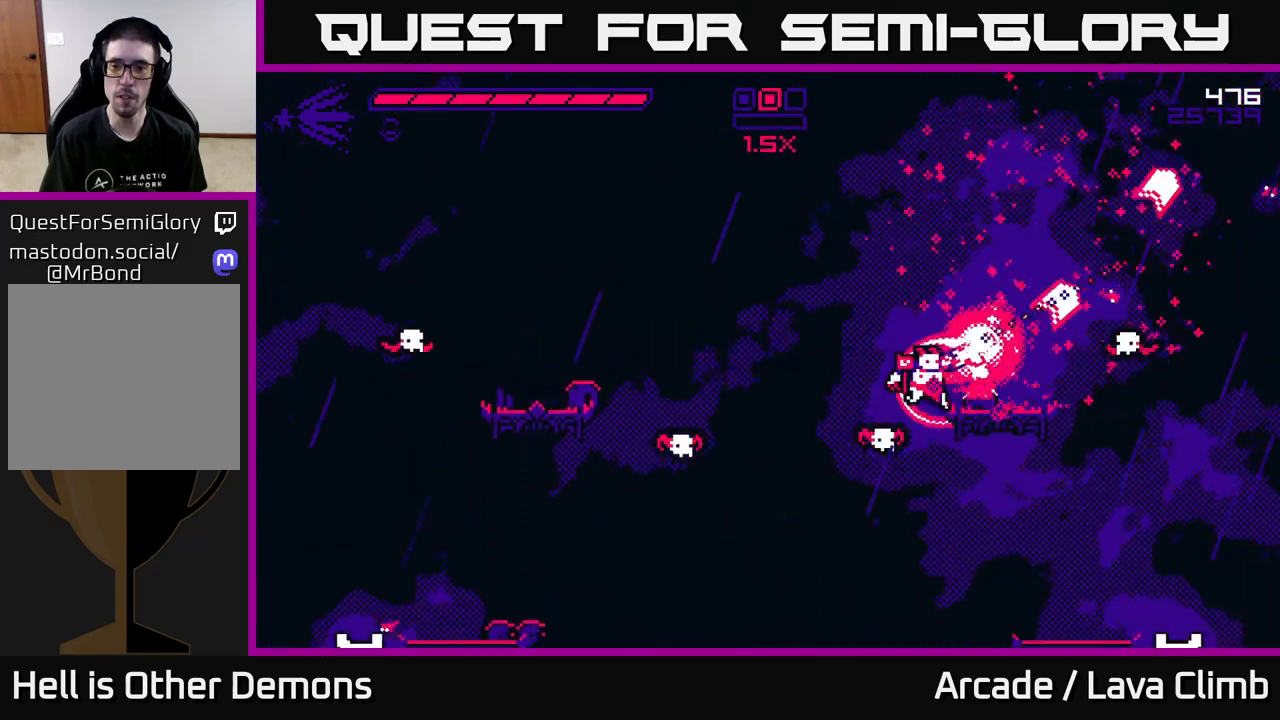
{"buttons": ["R2"], "left_stick": "left", "right_stick": "down-right", "events": [[17, "right_stick", "right"], [33, "L2", "down"], [250, "L2", "up"], [333, "right_stick", "down-right"]]}
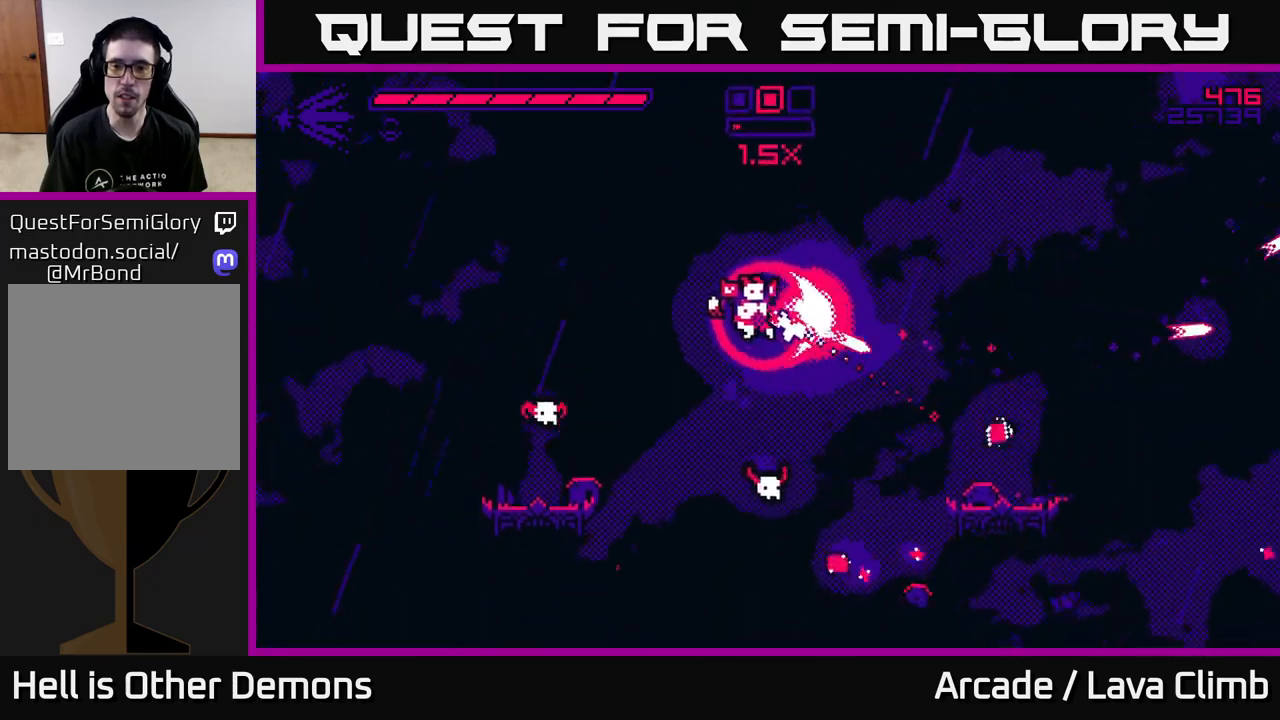
{"buttons": ["R2"], "left_stick": "left", "right_stick": "down-right", "events": [[83, "L2", "down"], [300, "L2", "up"]]}
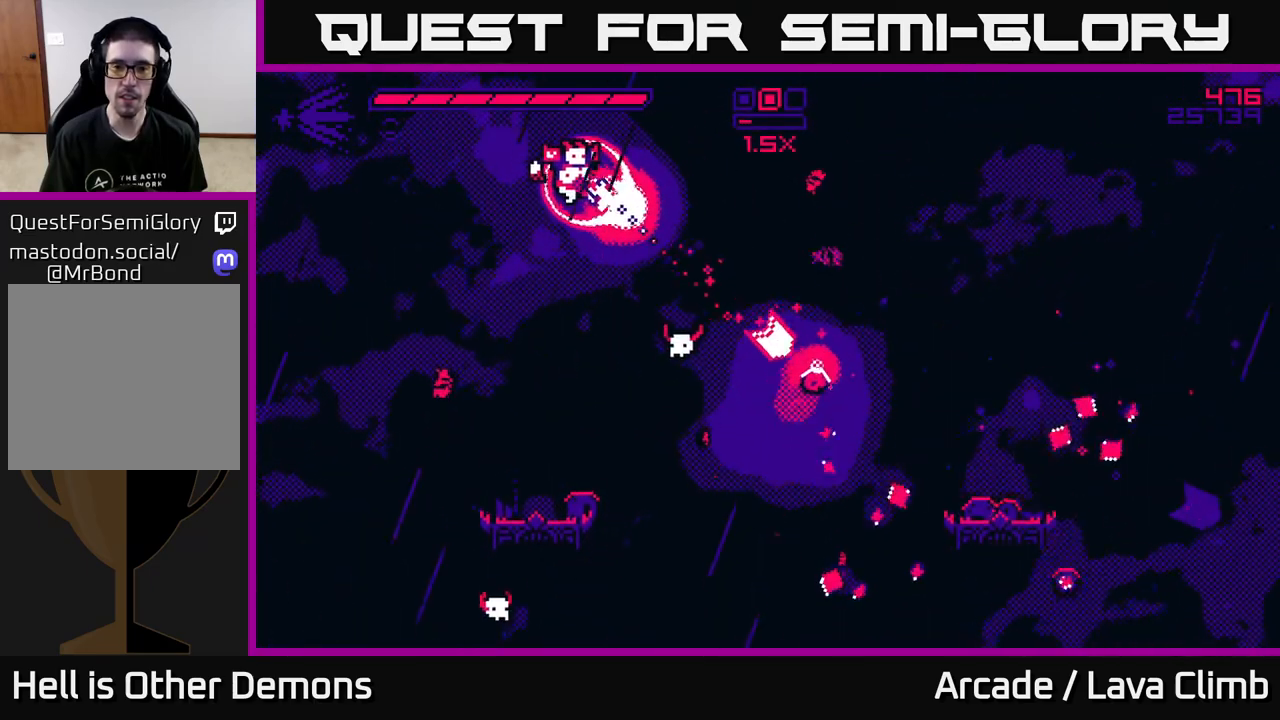
{"buttons": ["R2"], "left_stick": "center", "right_stick": "down-right", "events": [[200, "left_stick", "center"], [233, "right_stick", "right"], [383, "left_stick", "left"], [483, "right_stick", "down-right"], [500, "left_stick", "center"]]}
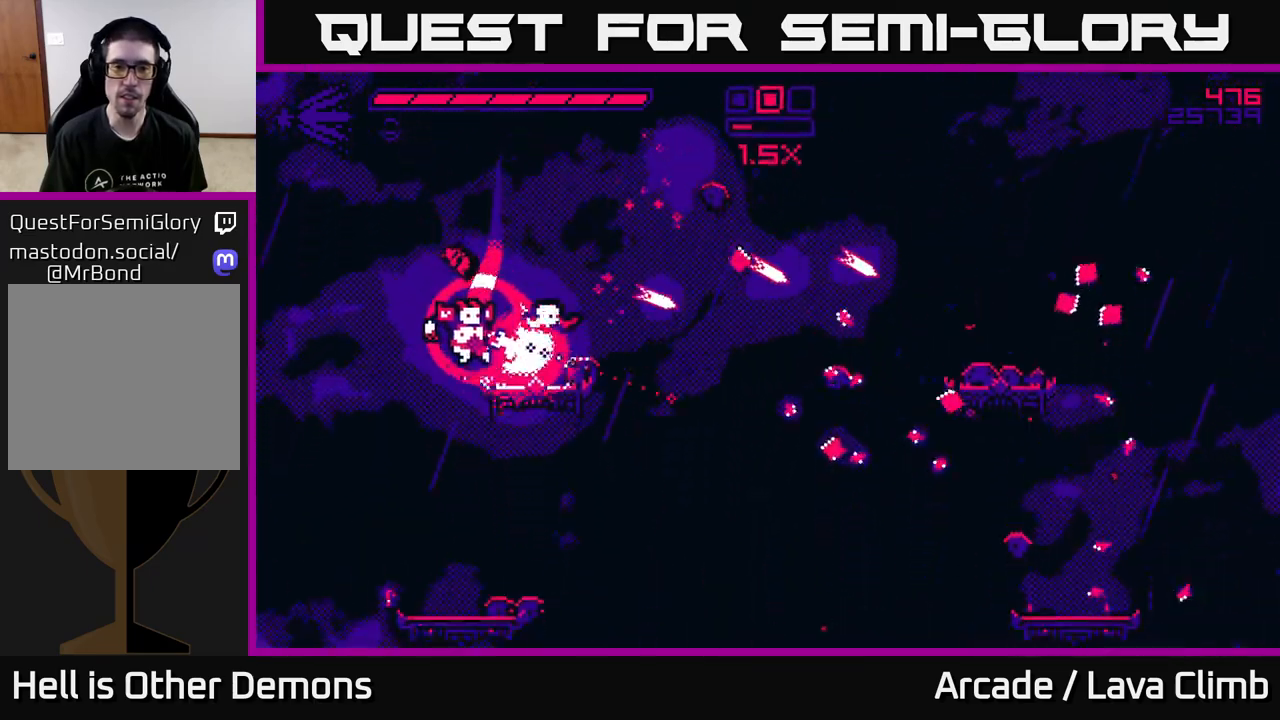
{"buttons": ["R2"], "left_stick": "center", "right_stick": "right", "events": [[17, "L2", "down"], [33, "left_stick", "right"], [167, "left_stick", "left"], [350, "right_stick", "right"], [467, "L2", "up"], [467, "left_stick", "center"]]}
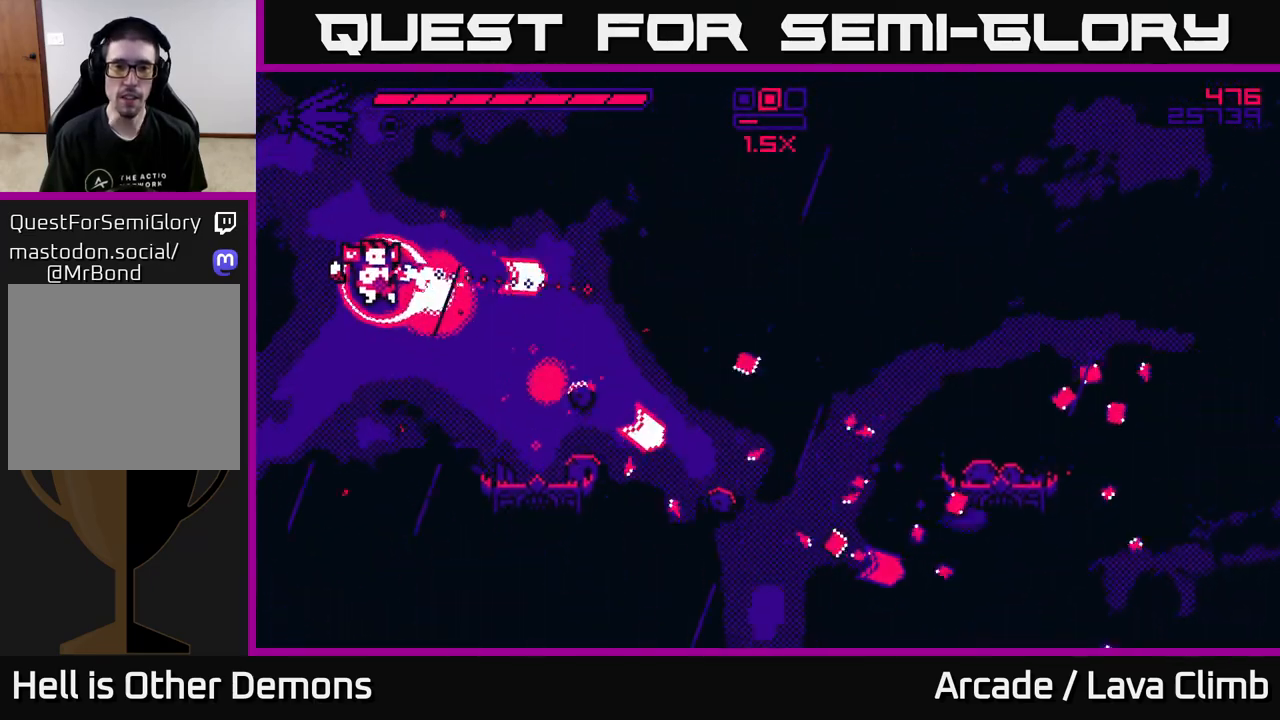
{"buttons": ["R1"], "left_stick": "right", "right_stick": "right", "events": [[17, "left_stick", "right"], [50, "R2", "up"], [317, "L2", "down"], [400, "R1", "down"], [433, "L2", "up"]]}